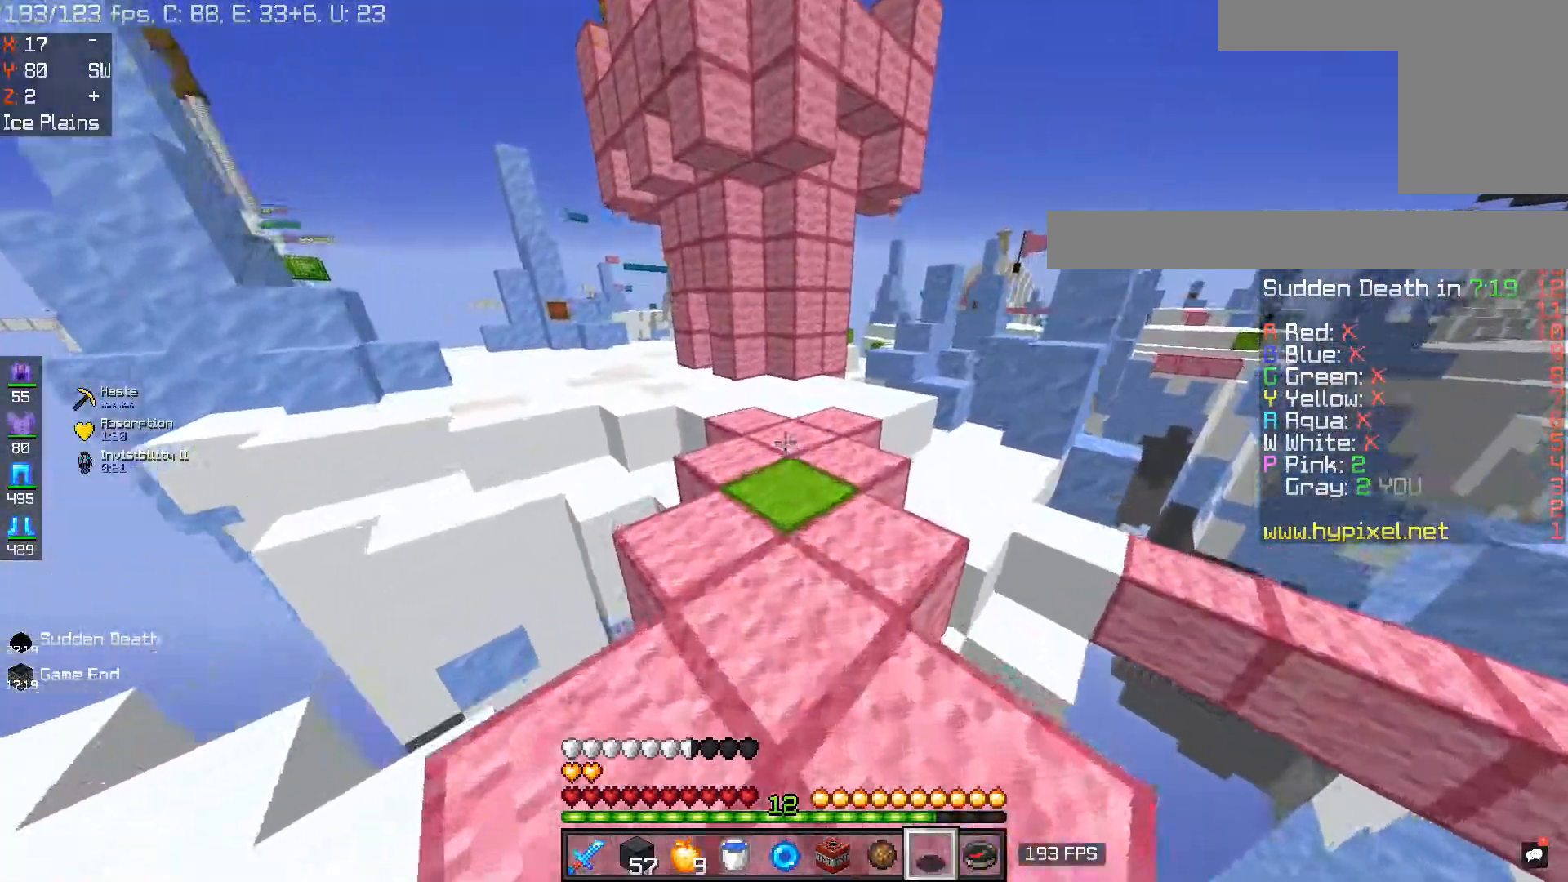
Gameplay with keyboard and mouse; each line is a JSON object with the keys and mouse buttons held at the frame after it. "events" lists presses ("down") and releases ("up") of "a", "d", "s", "space", "w", "mouse_left" and "mouse_right" between this image and that frame as [ms after this image, input, new state], when the widget could be followed in between. "mouse_left", "mouse_right" = the "left", "right" buttons of the "mouse" list. No other keys are recorded. Fast repeated clicks can show as one long hold. Mouse movement is not recorded.
{"keys": ["w"], "mouse": [], "events": [[100, "d", "down"], [217, "space", "up"], [284, "d", "up"]]}
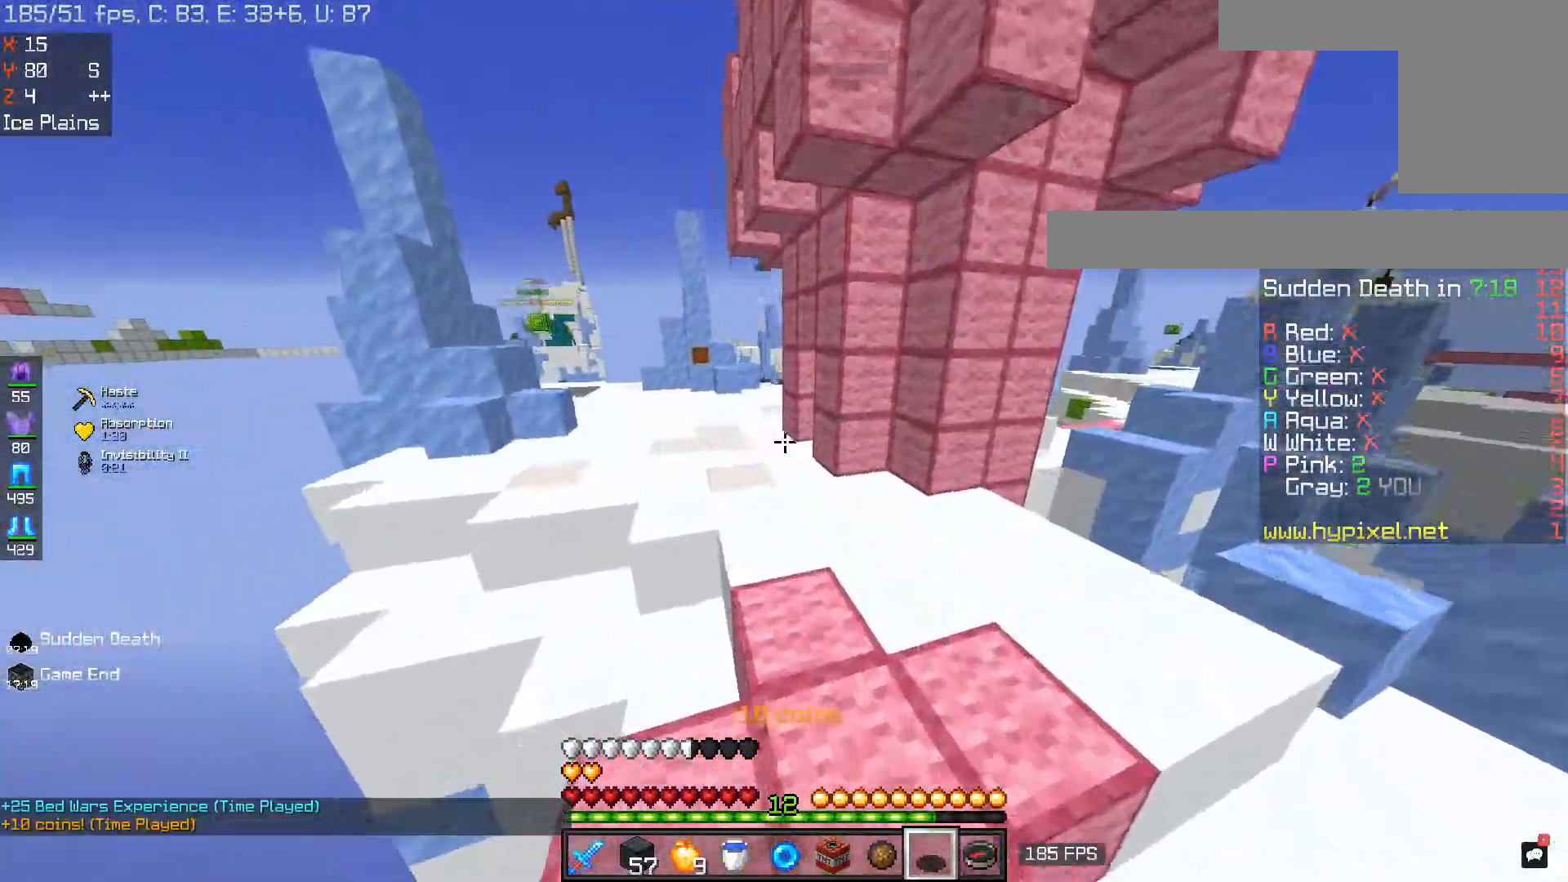
{"keys": ["a", "w"], "mouse": [], "events": [[183, "a", "down"]]}
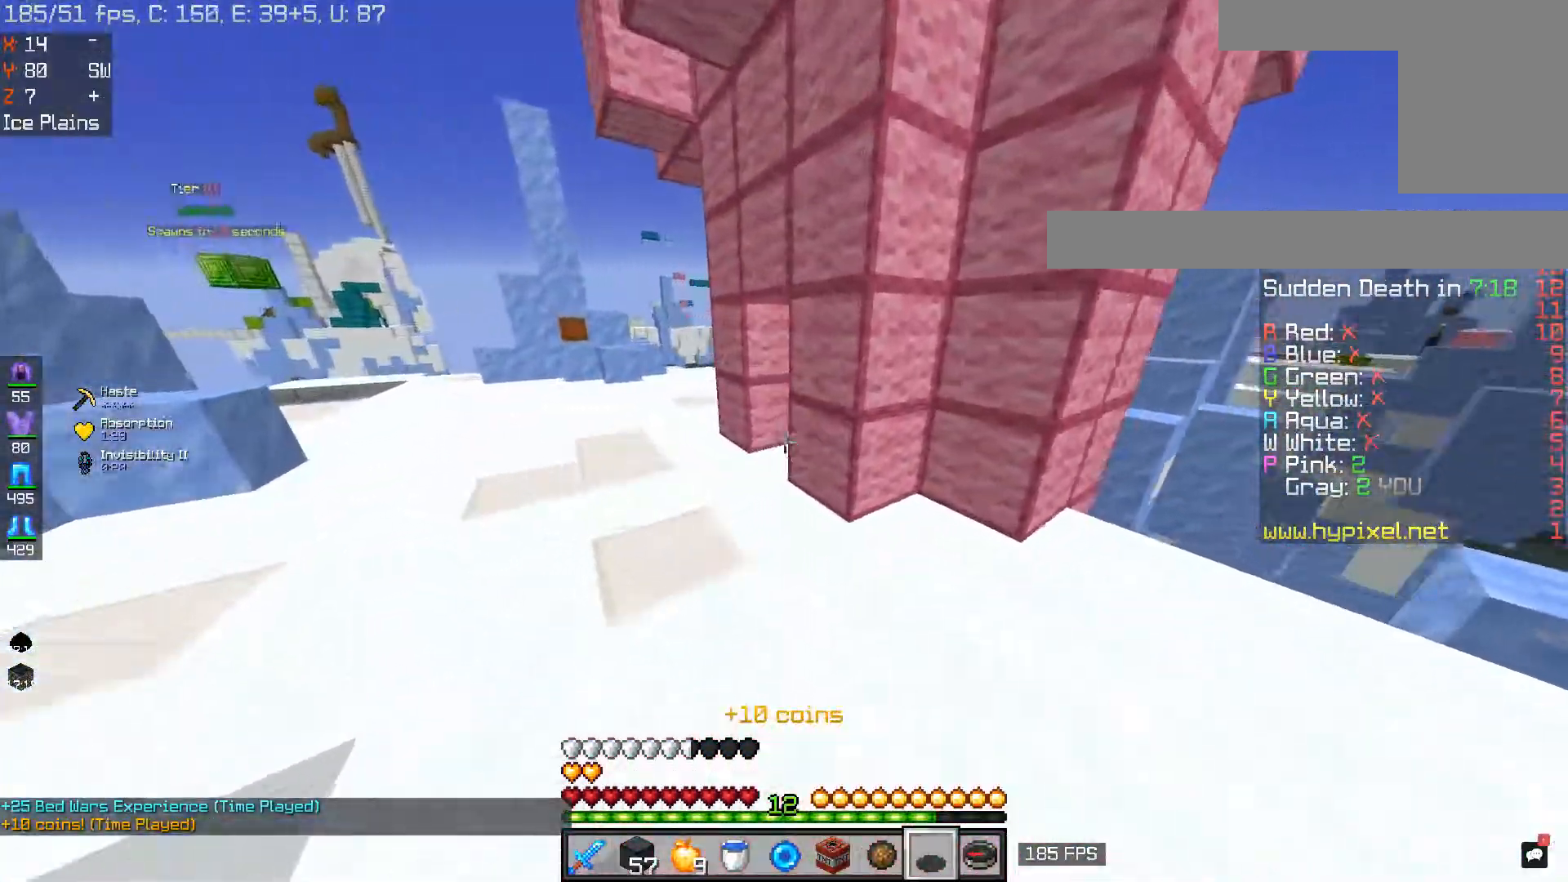
{"keys": ["w"], "mouse": [], "events": [[450, "a", "up"]]}
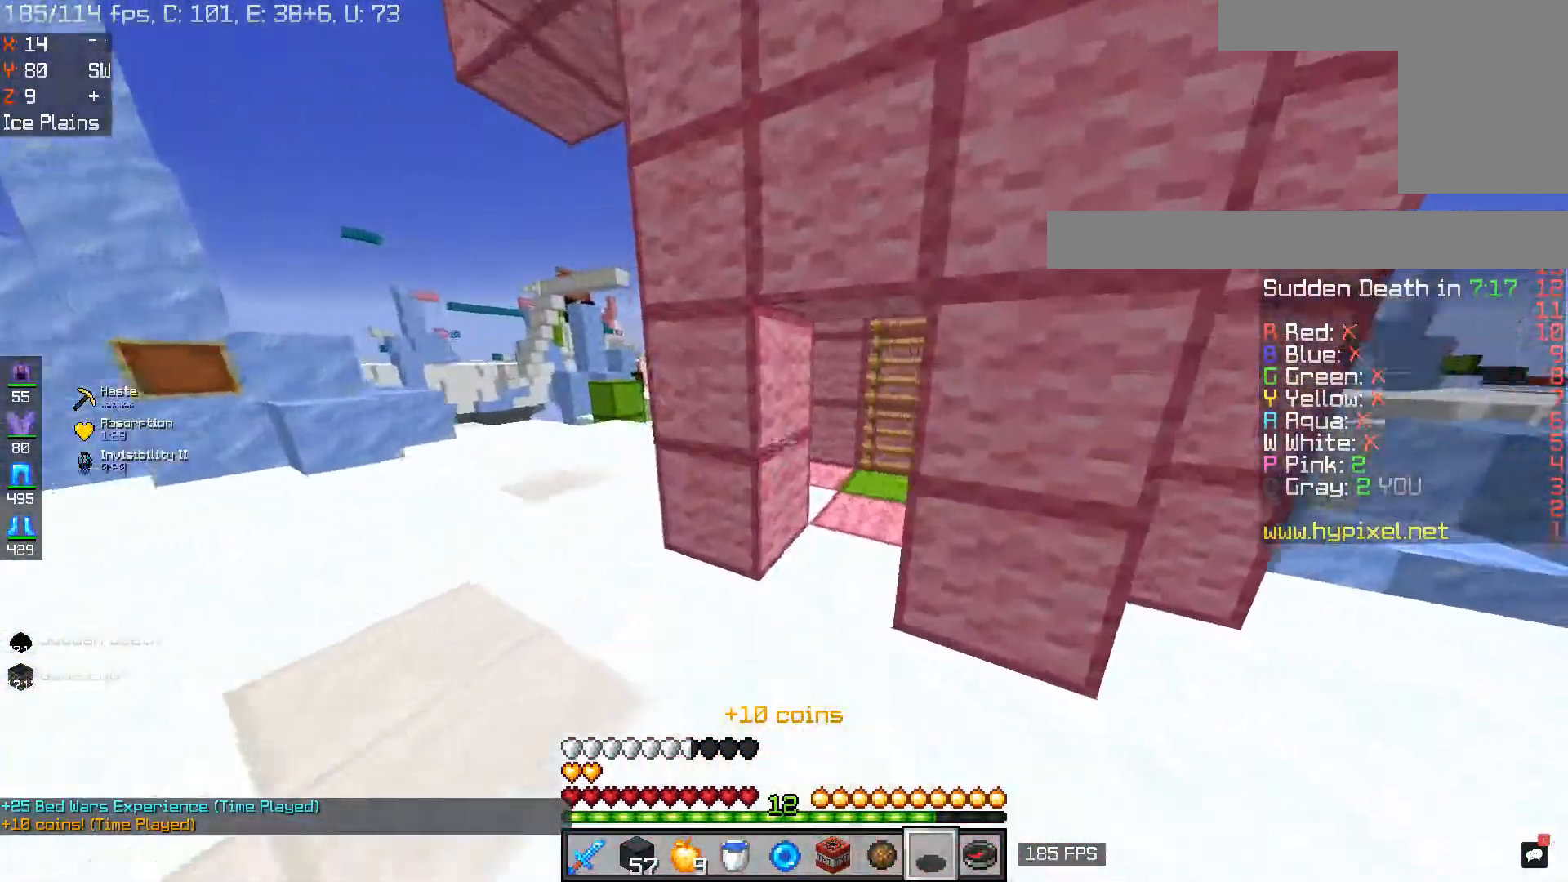
{"keys": ["w"], "mouse": [], "events": [[217, "d", "down"], [418, "d", "up"]]}
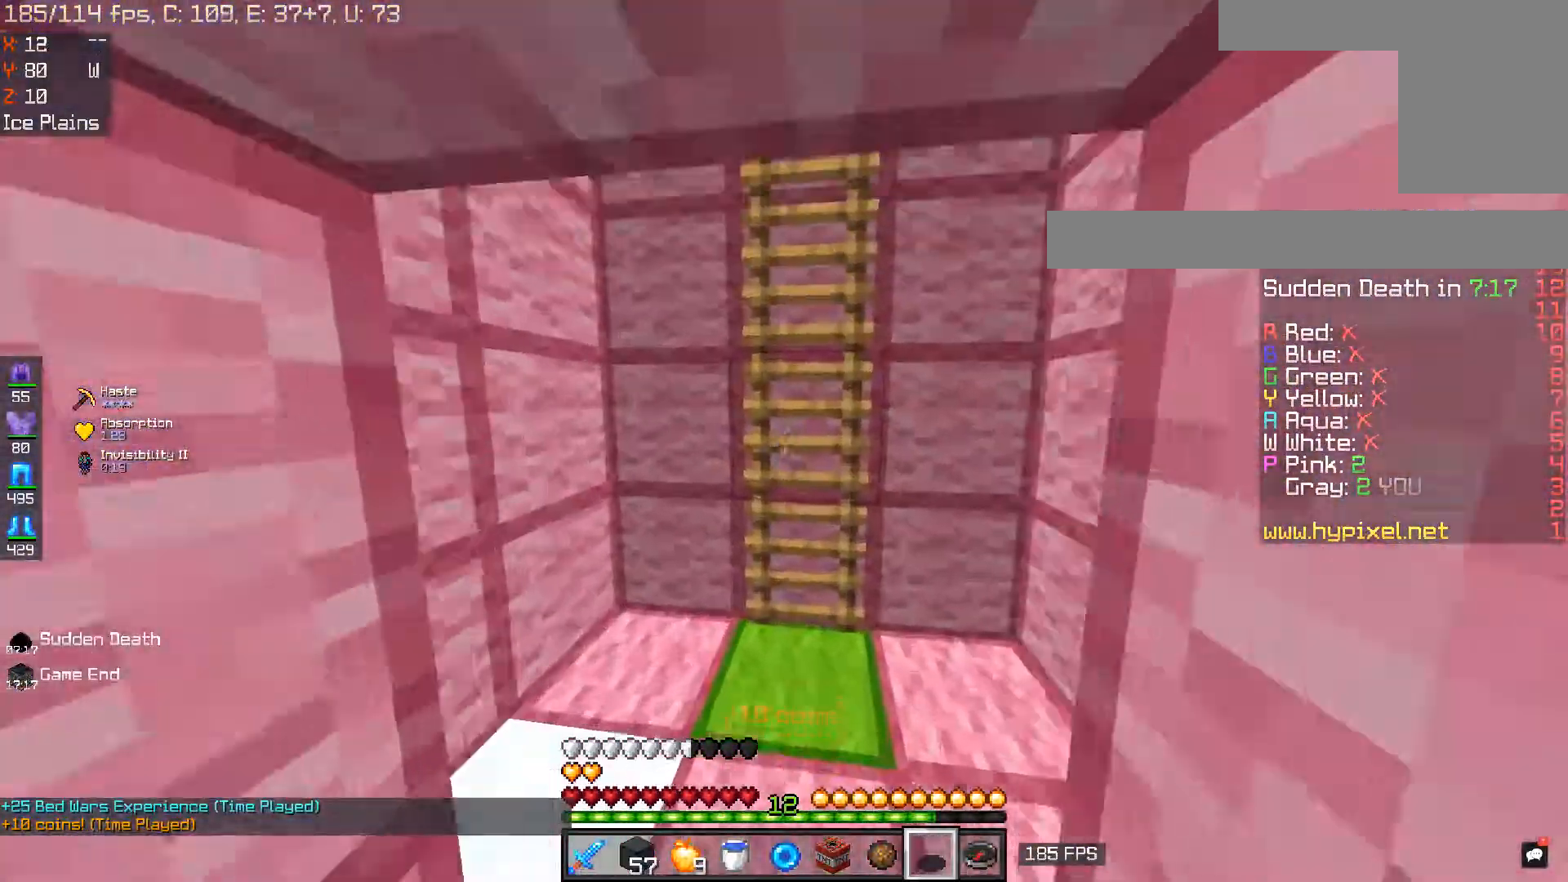
{"keys": ["space", "w"], "mouse": [], "events": [[234, "space", "down"]]}
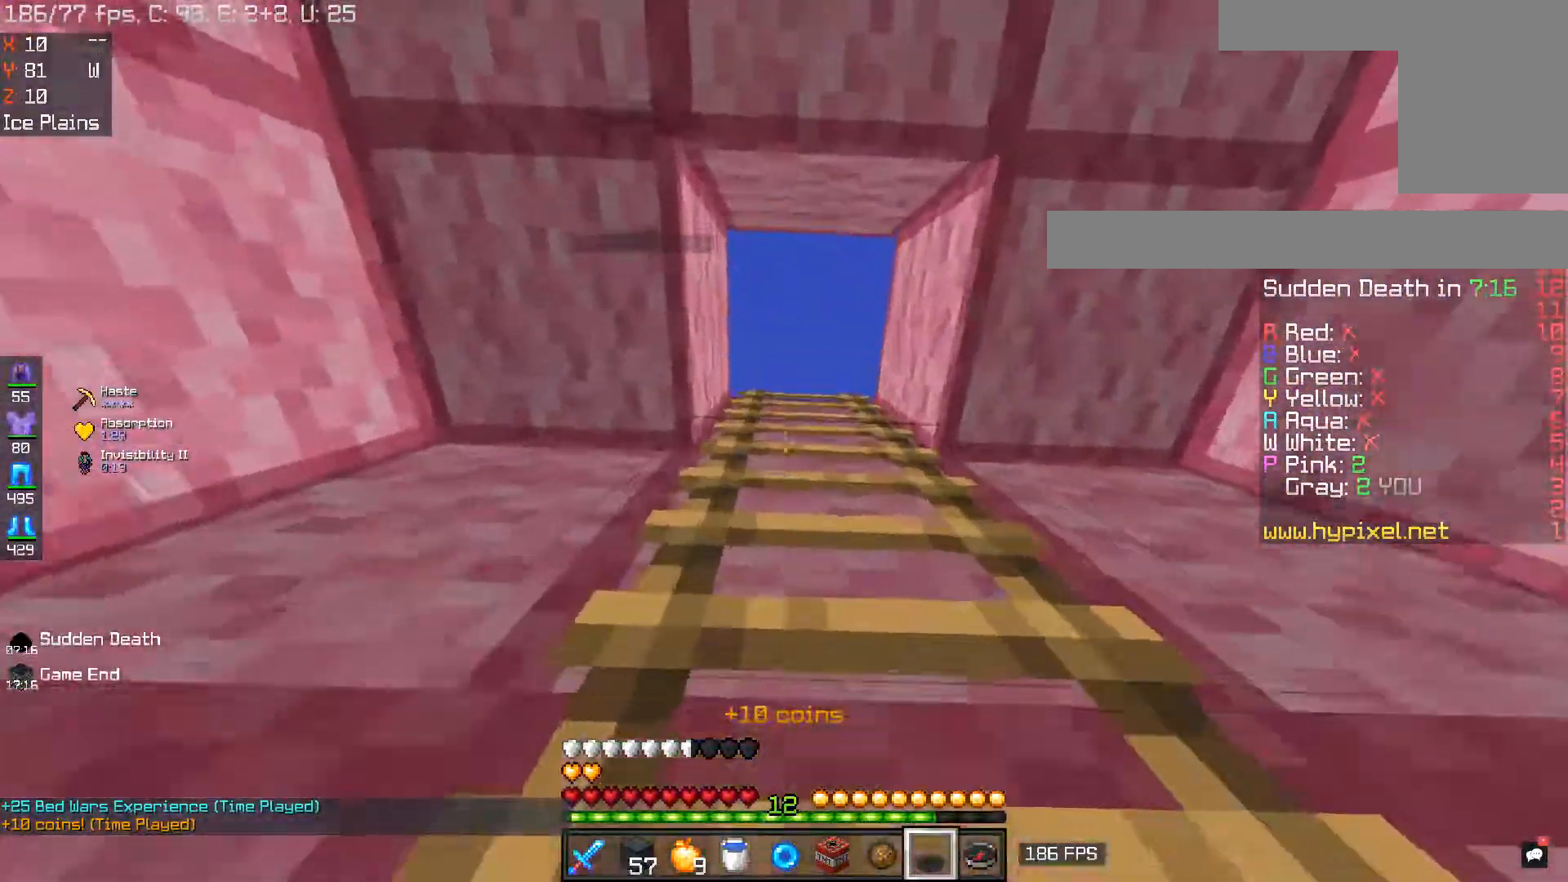
{"keys": ["space", "w"], "mouse": [], "events": [[100, "d", "down"], [383, "d", "up"]]}
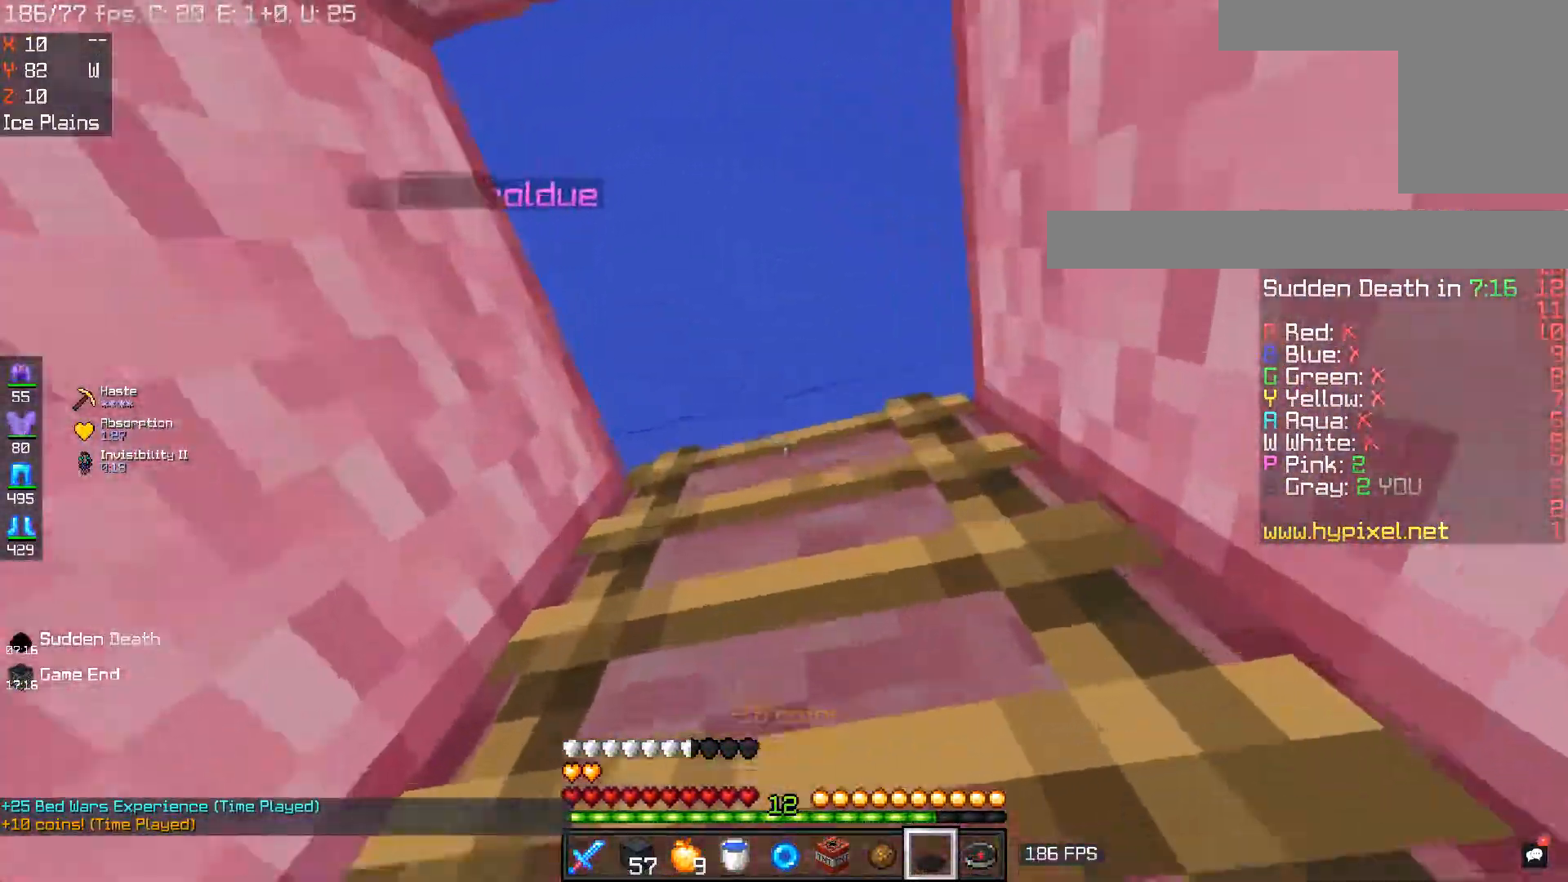
{"keys": ["space", "w"], "mouse": [], "events": []}
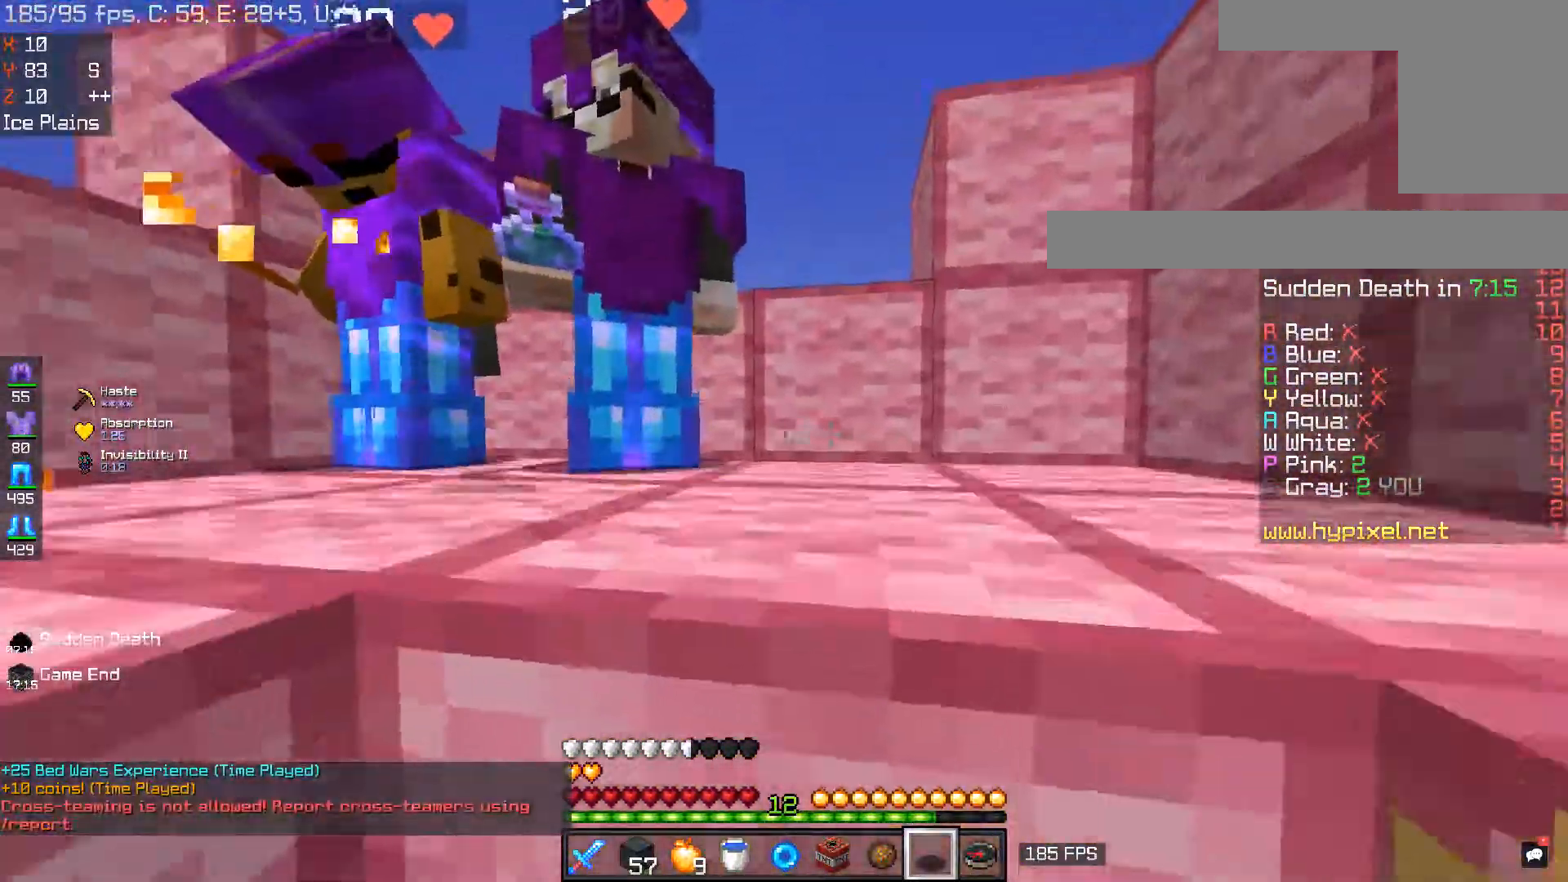
{"keys": ["space", "w"], "mouse": [], "events": []}
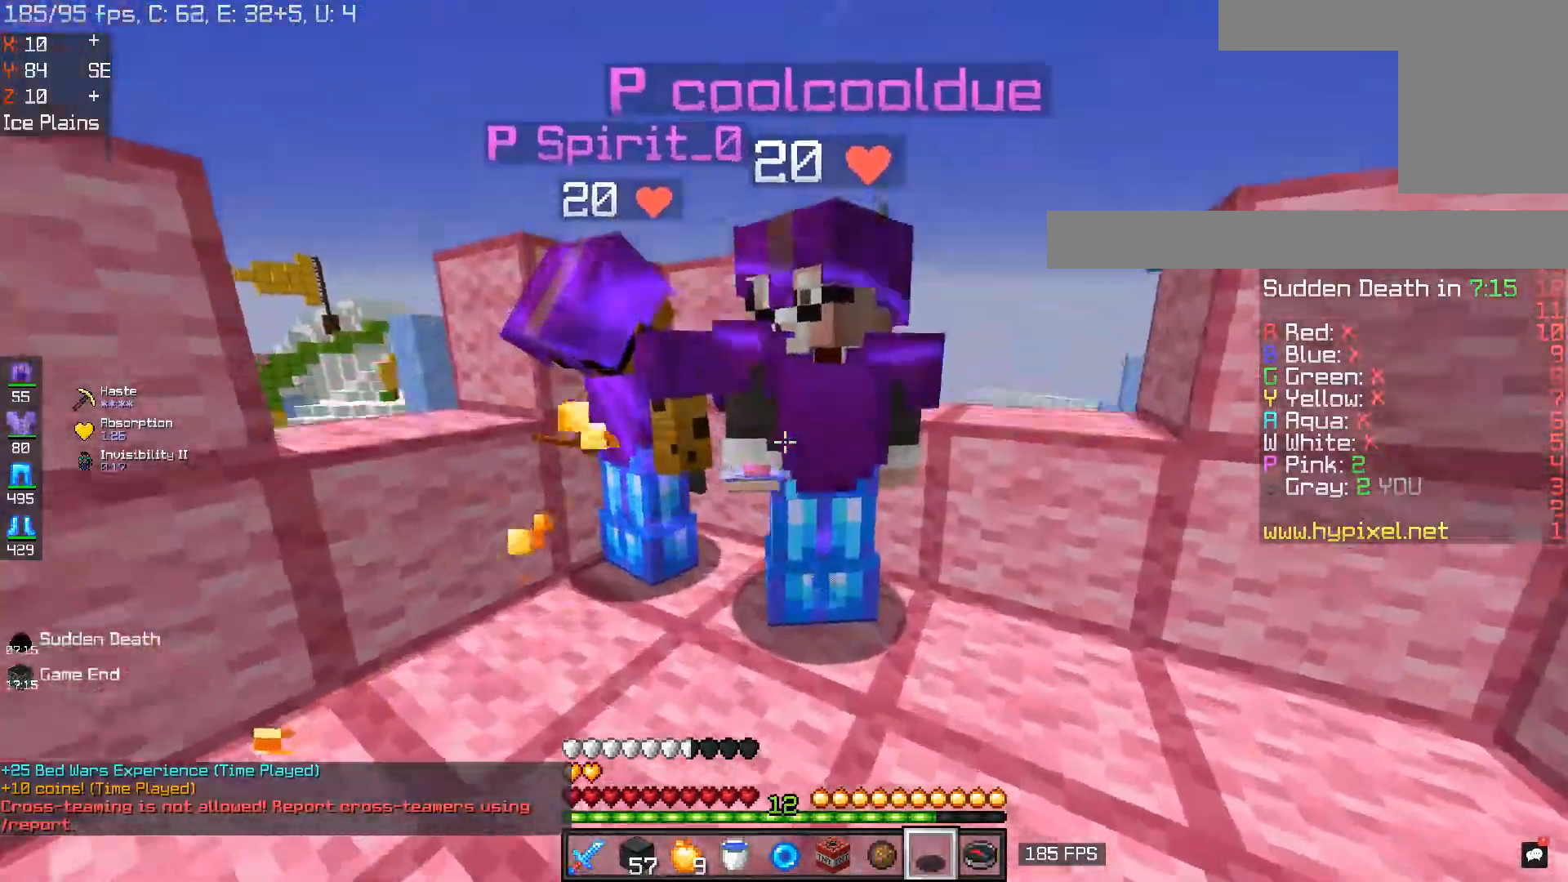
{"keys": ["space"], "mouse": [], "events": [[133, "space", "up"], [284, "space", "down"], [350, "w", "up"]]}
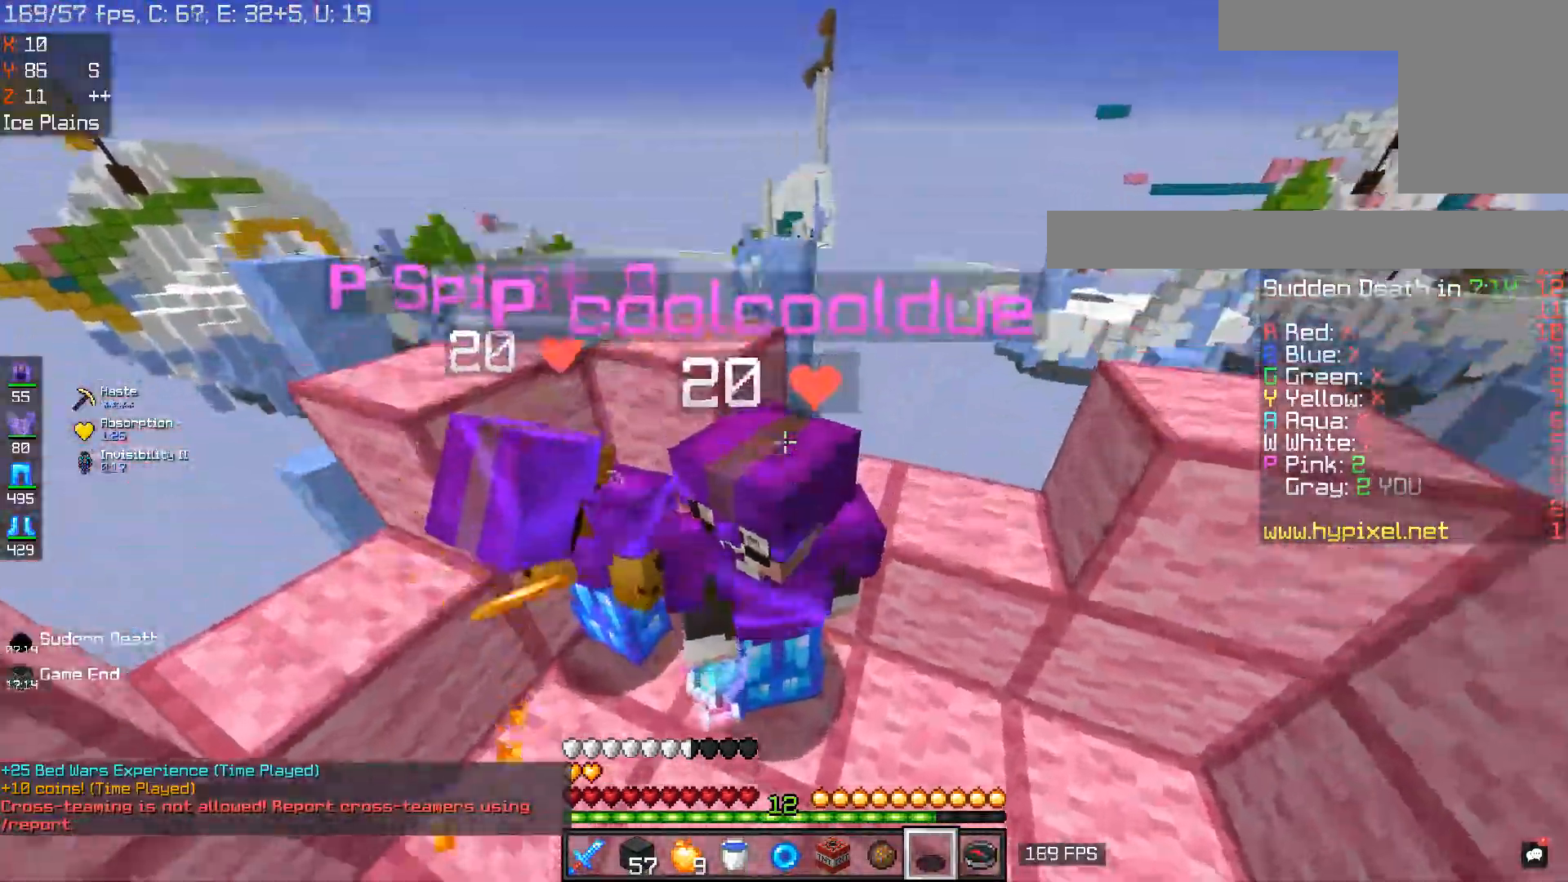
{"keys": [], "mouse": [], "events": [[116, "space", "up"]]}
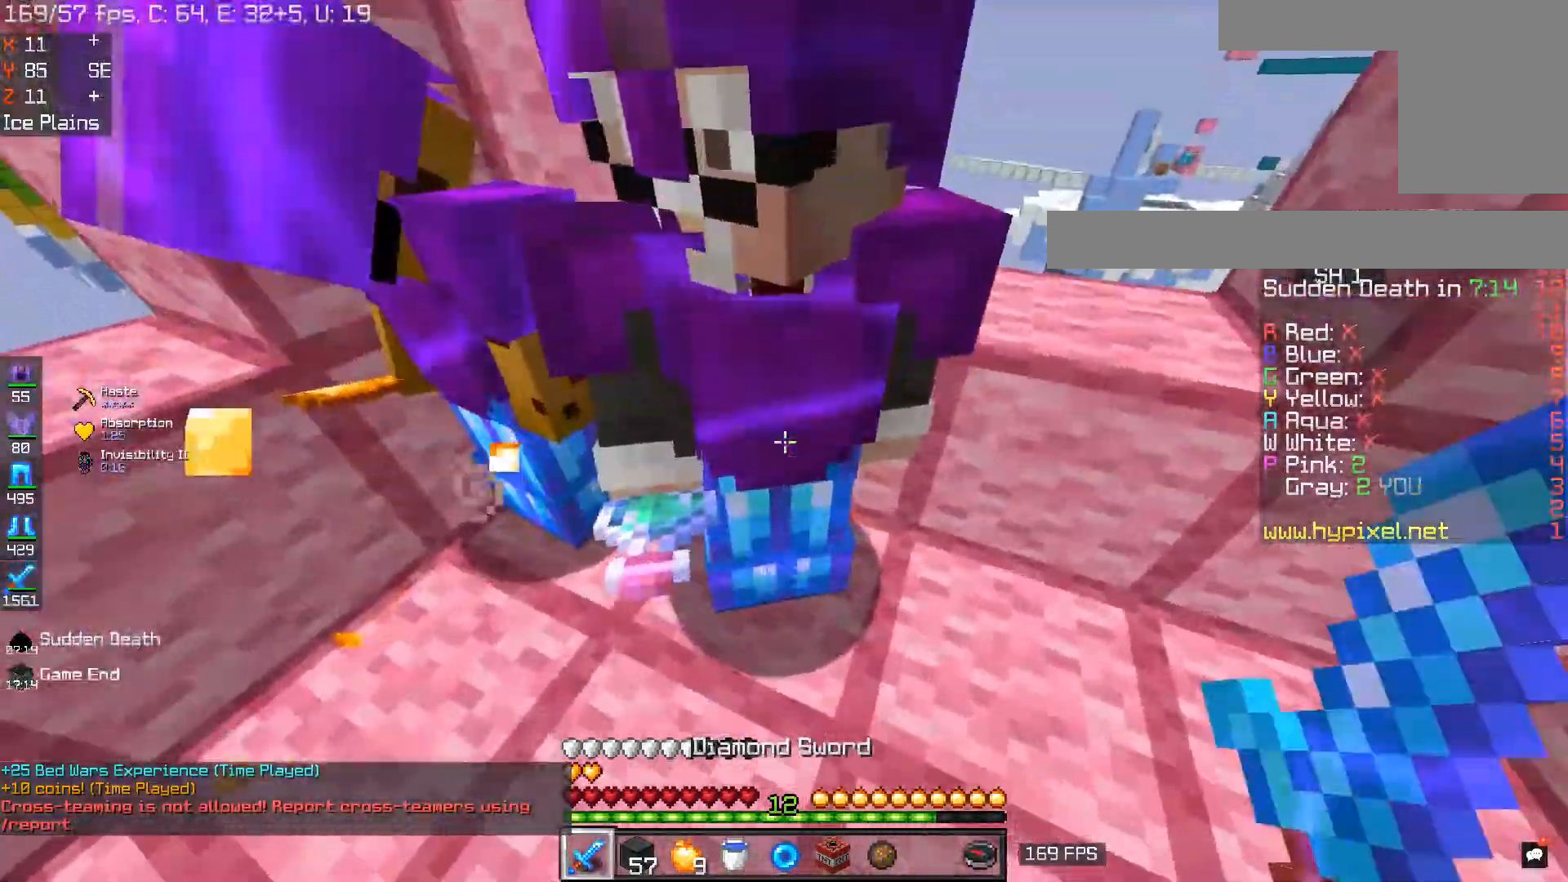
{"keys": [], "mouse": [], "events": [[83, "a", "down"], [284, "a", "up"]]}
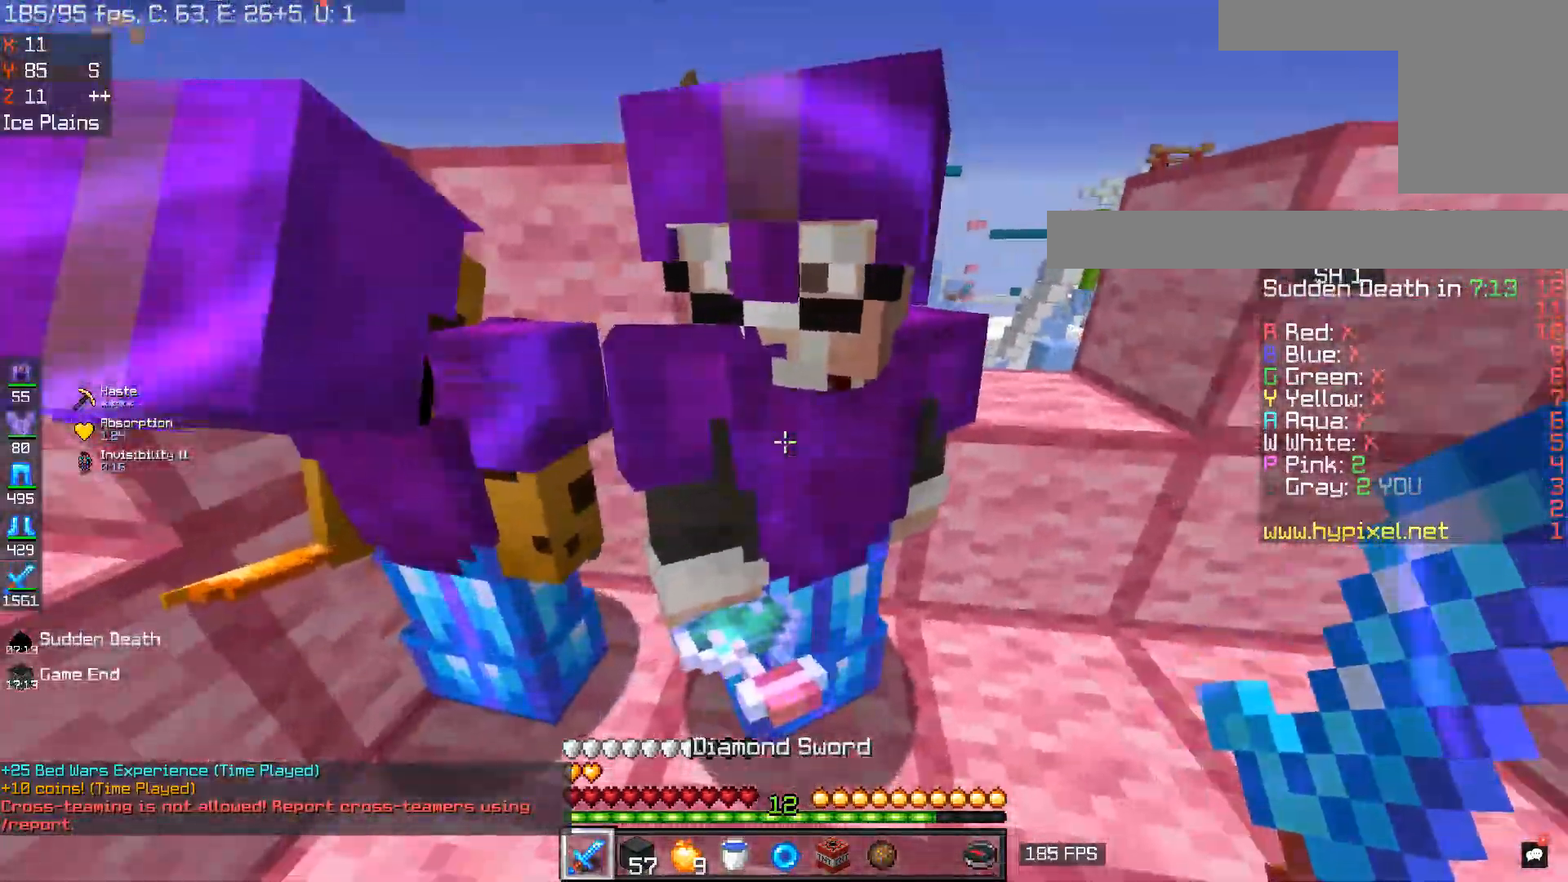
{"keys": ["space"], "mouse": ["left"], "events": [[317, "mouse_left", "down"], [317, "space", "down"]]}
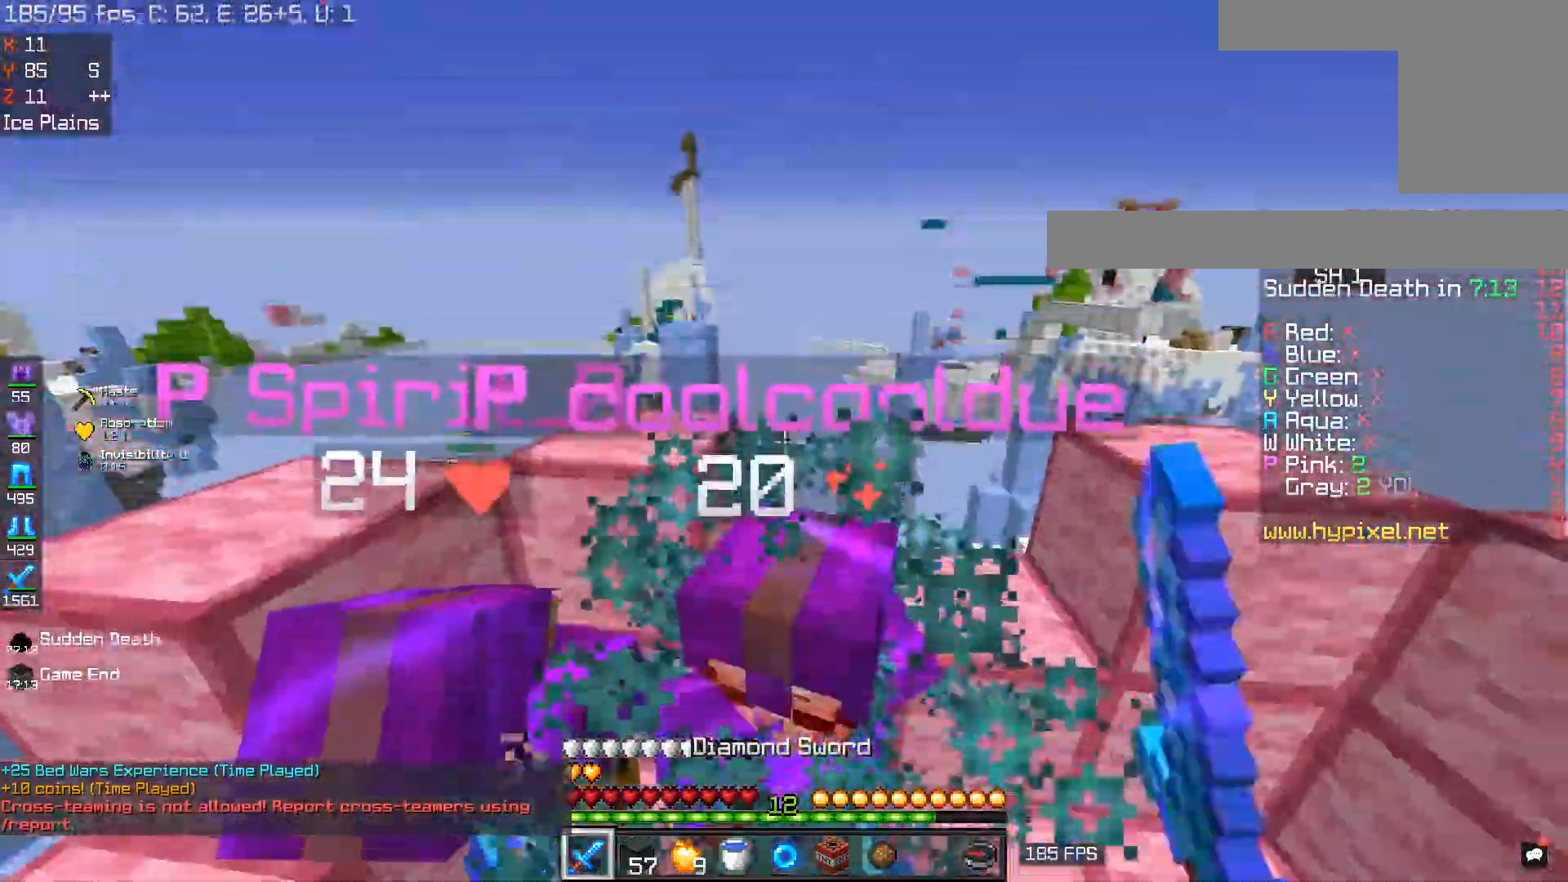
{"keys": ["space"], "mouse": ["left"], "events": [[234, "space", "up"], [317, "space", "down"], [367, "w", "down"], [501, "w", "up"]]}
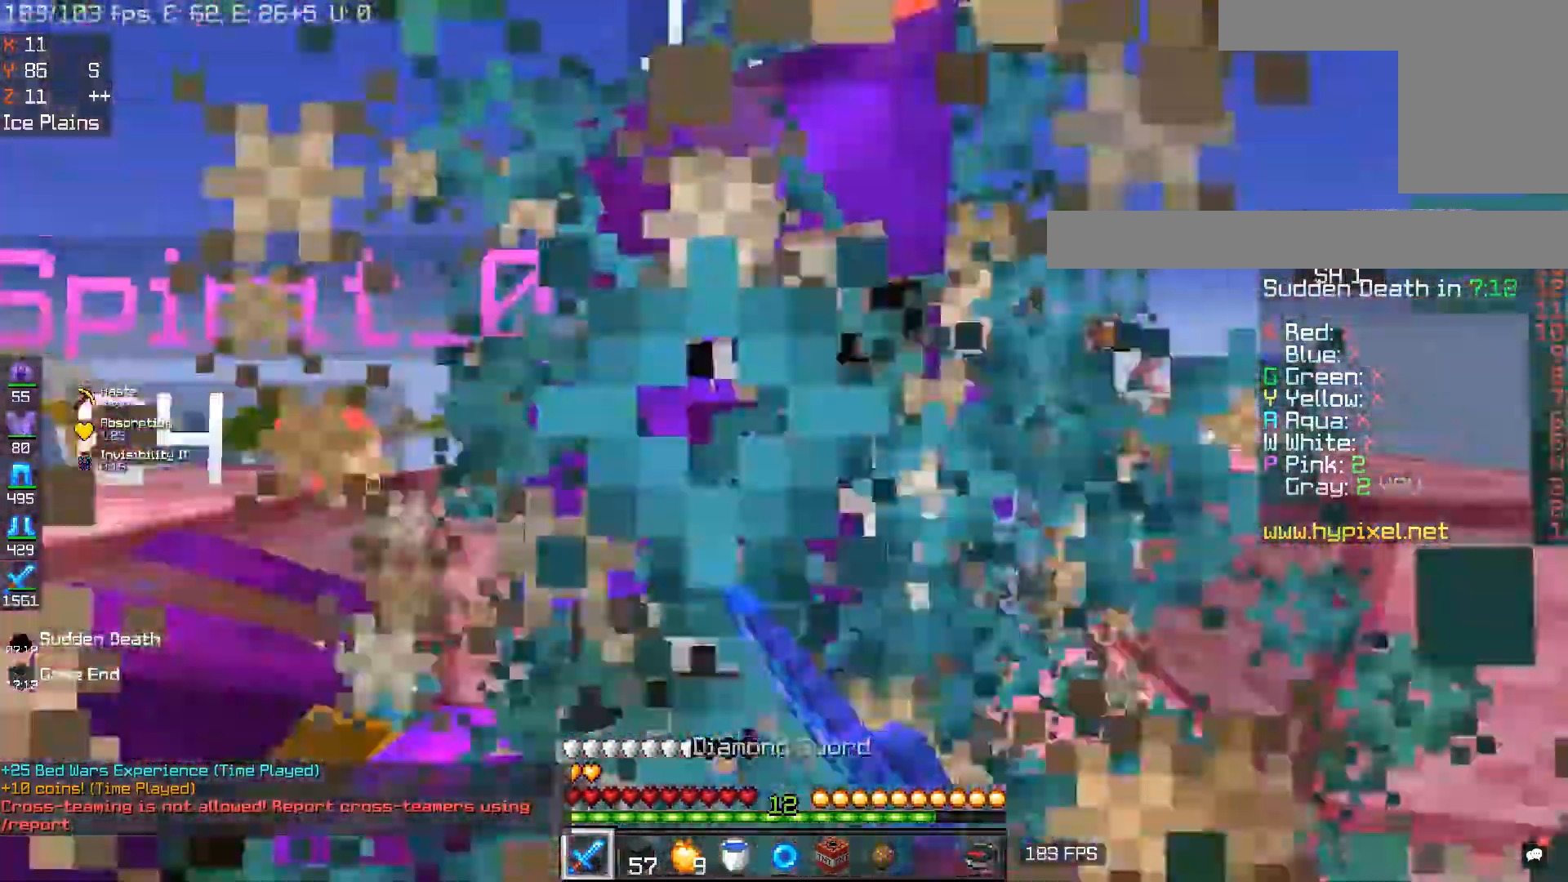
{"keys": [], "mouse": ["left"], "events": [[66, "space", "up"], [133, "w", "down"], [266, "w", "up"]]}
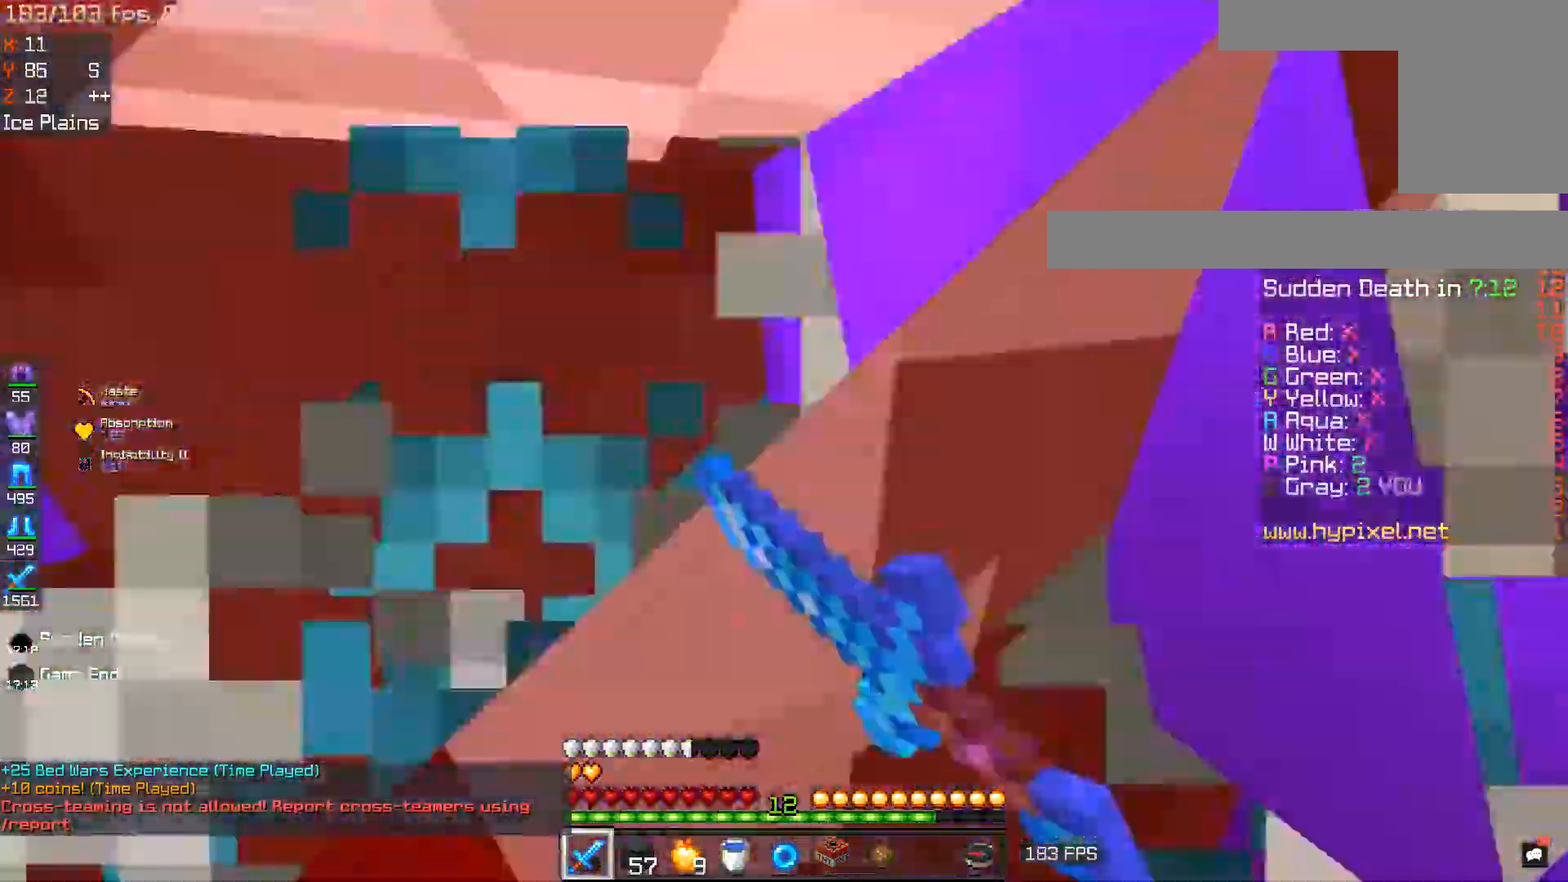
{"keys": ["a"], "mouse": ["left"], "events": [[150, "s", "down"], [334, "a", "down"], [417, "s", "up"]]}
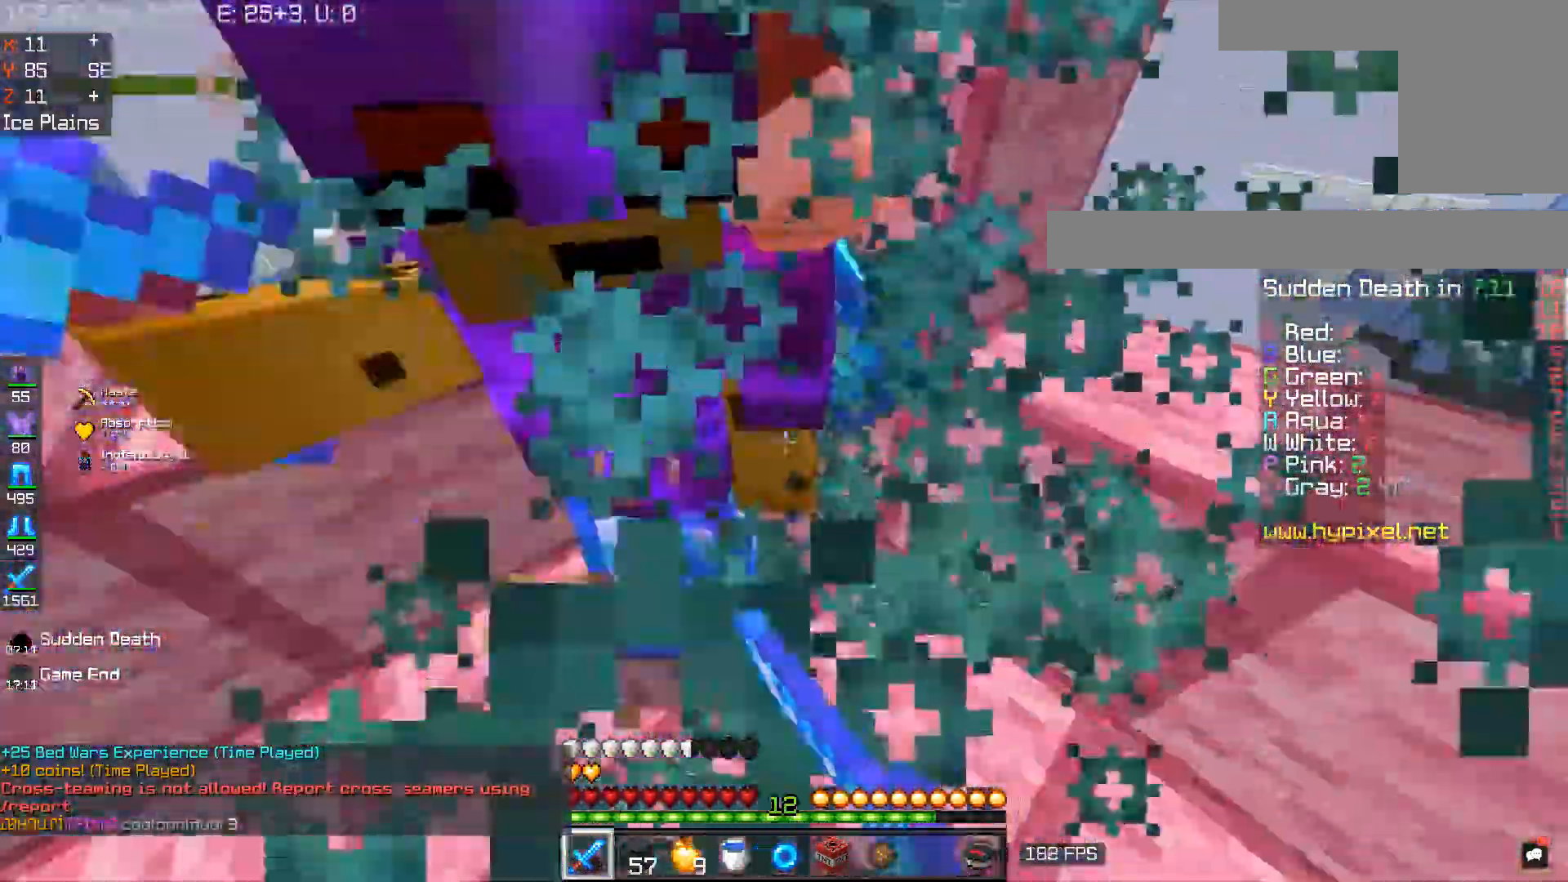
{"keys": [], "mouse": ["left"], "events": [[16, "a", "up"], [33, "space", "down"], [250, "space", "up"]]}
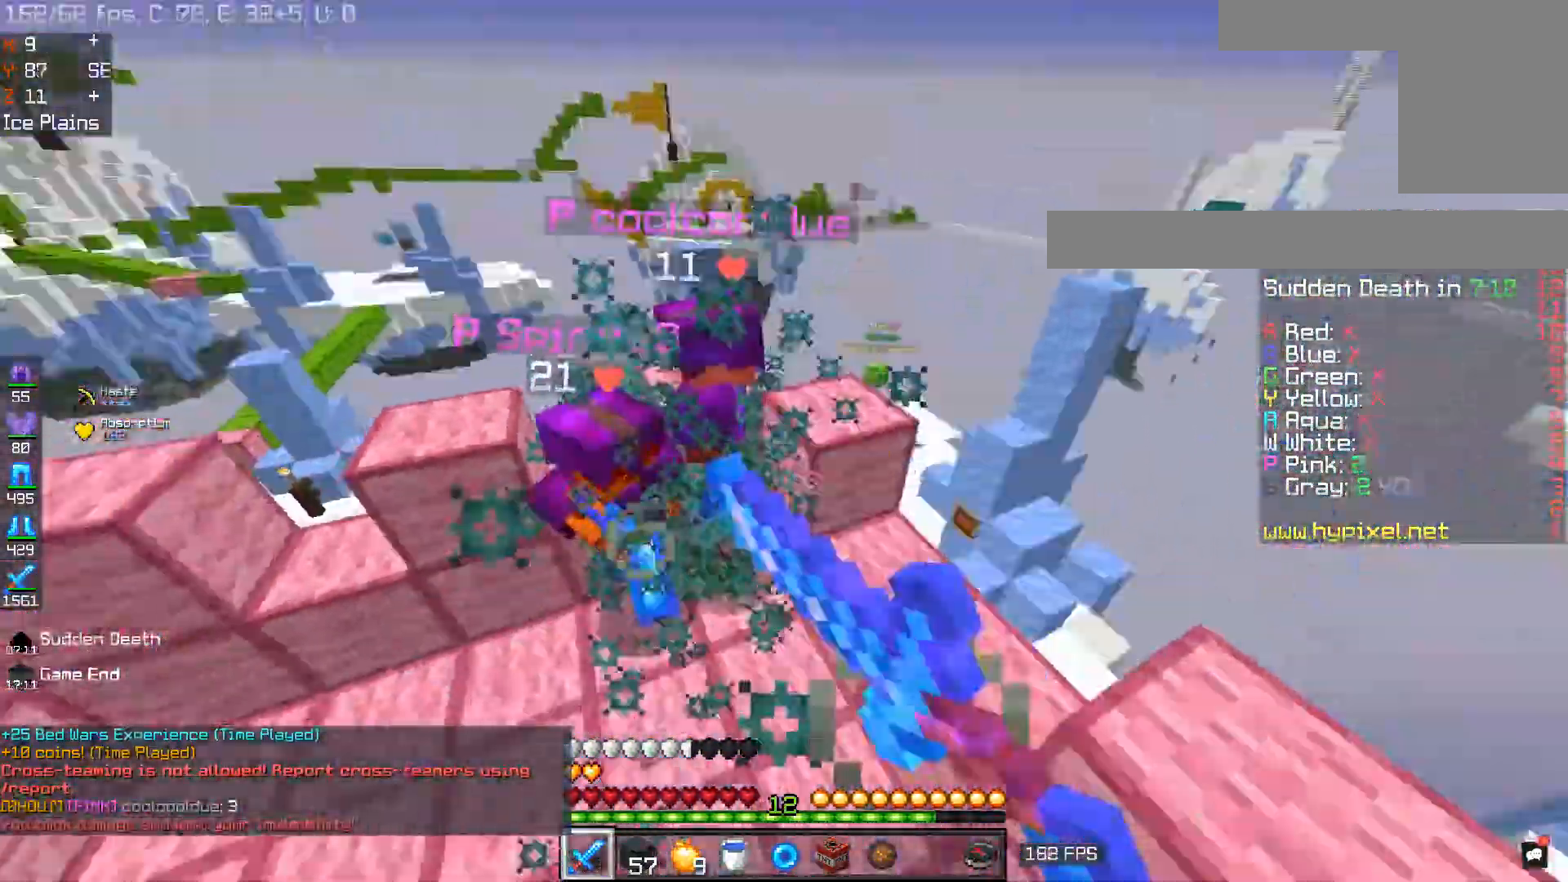
{"keys": ["w"], "mouse": ["left"], "events": [[33, "w", "down"]]}
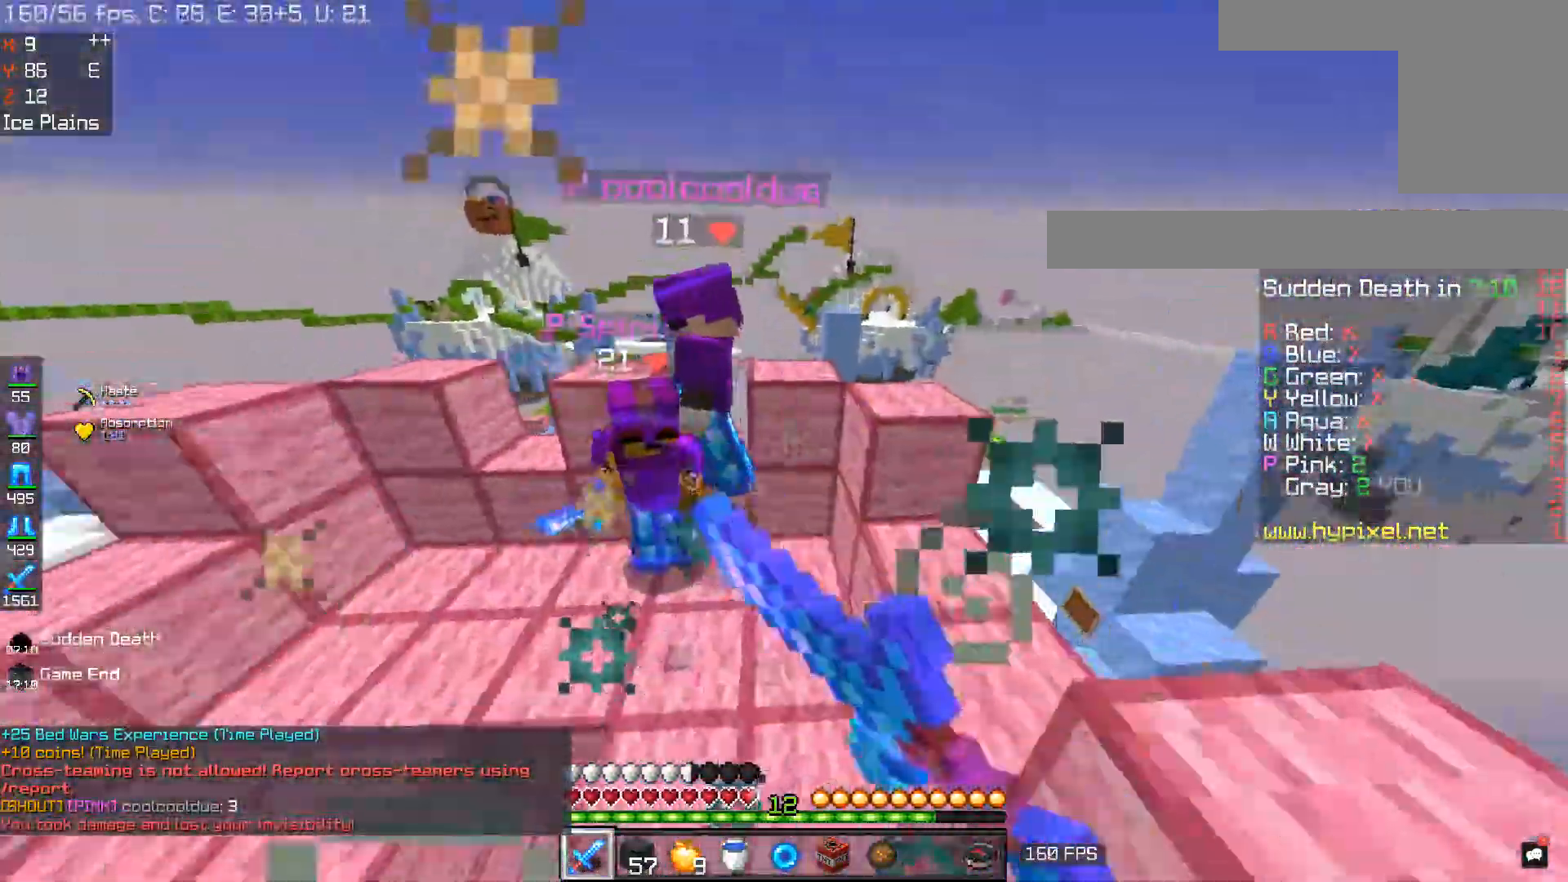
{"keys": ["w"], "mouse": ["left"], "events": [[250, "w", "up"], [283, "s", "down"], [367, "s", "up"], [450, "w", "down"]]}
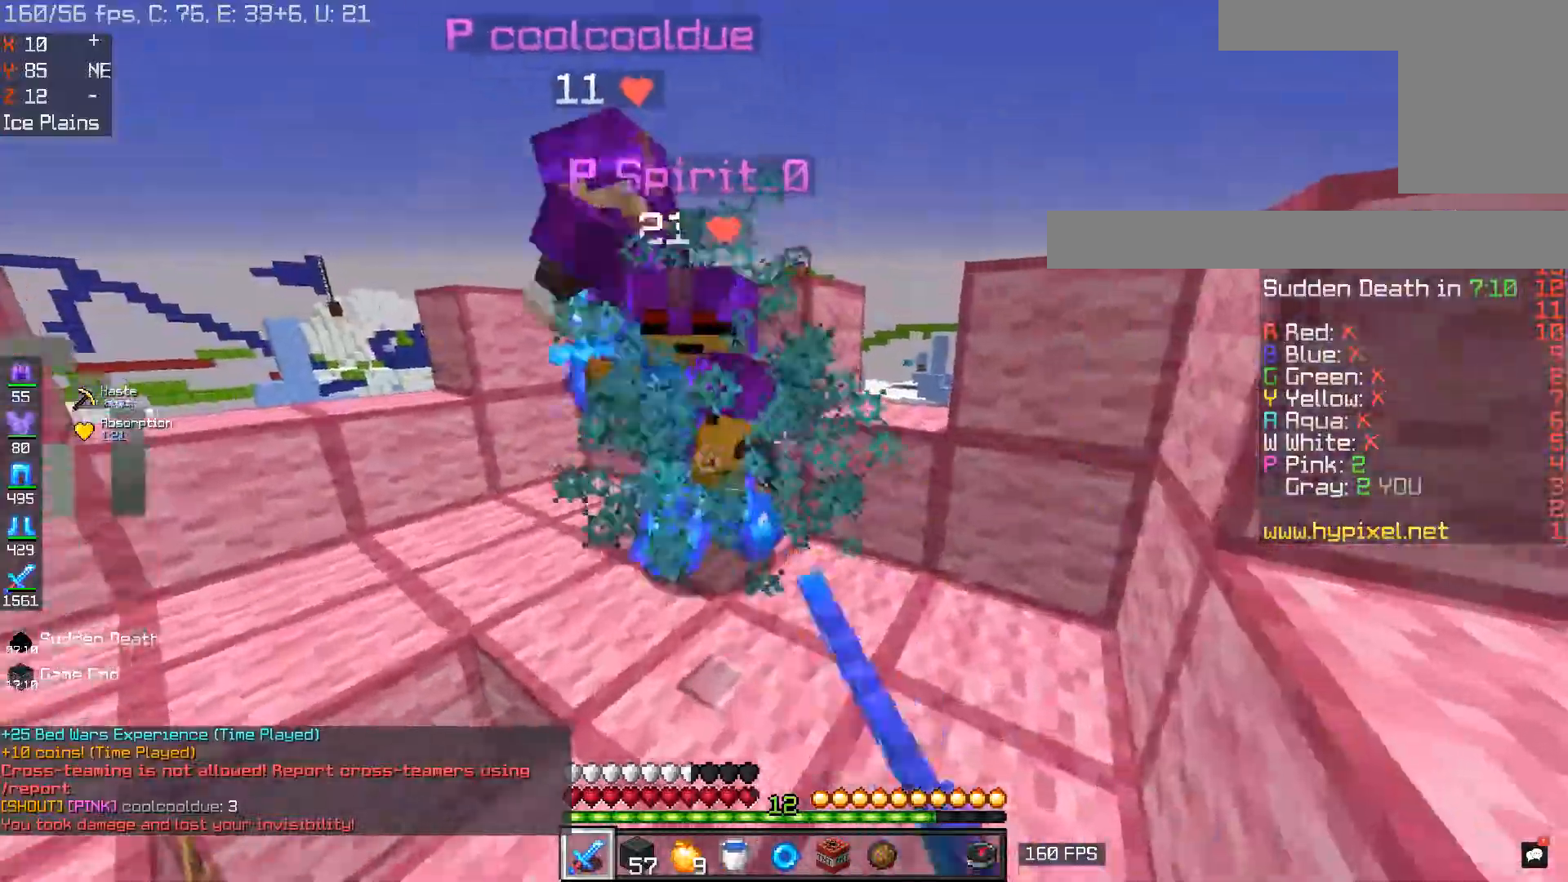
{"keys": [], "mouse": ["left"], "events": [[150, "a", "down"], [217, "w", "up"], [350, "a", "up"]]}
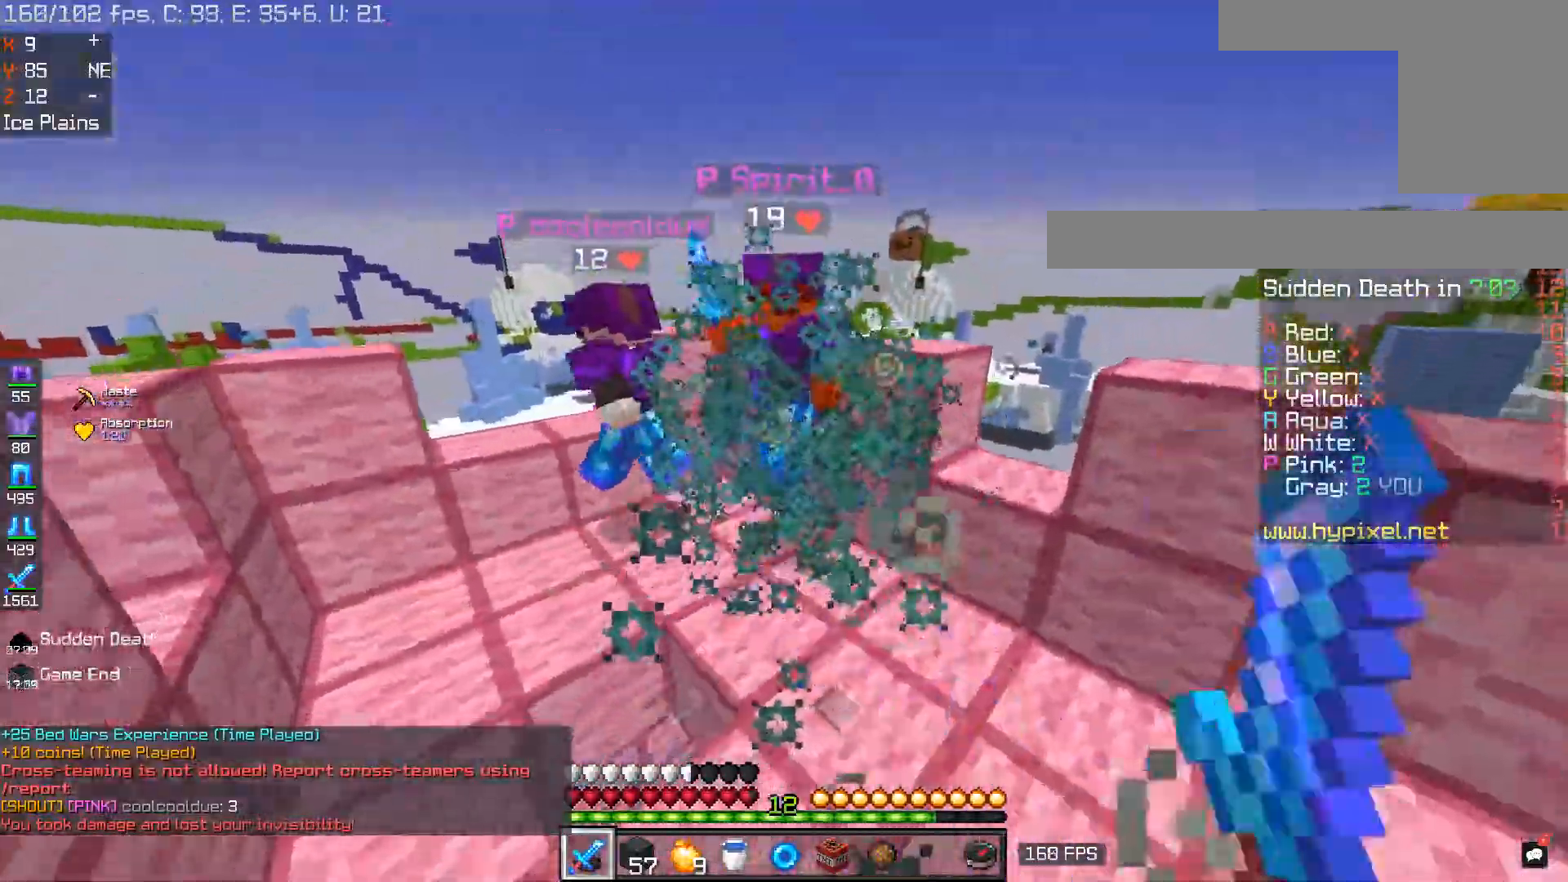
{"keys": ["w"], "mouse": ["left"], "events": [[16, "w", "down"]]}
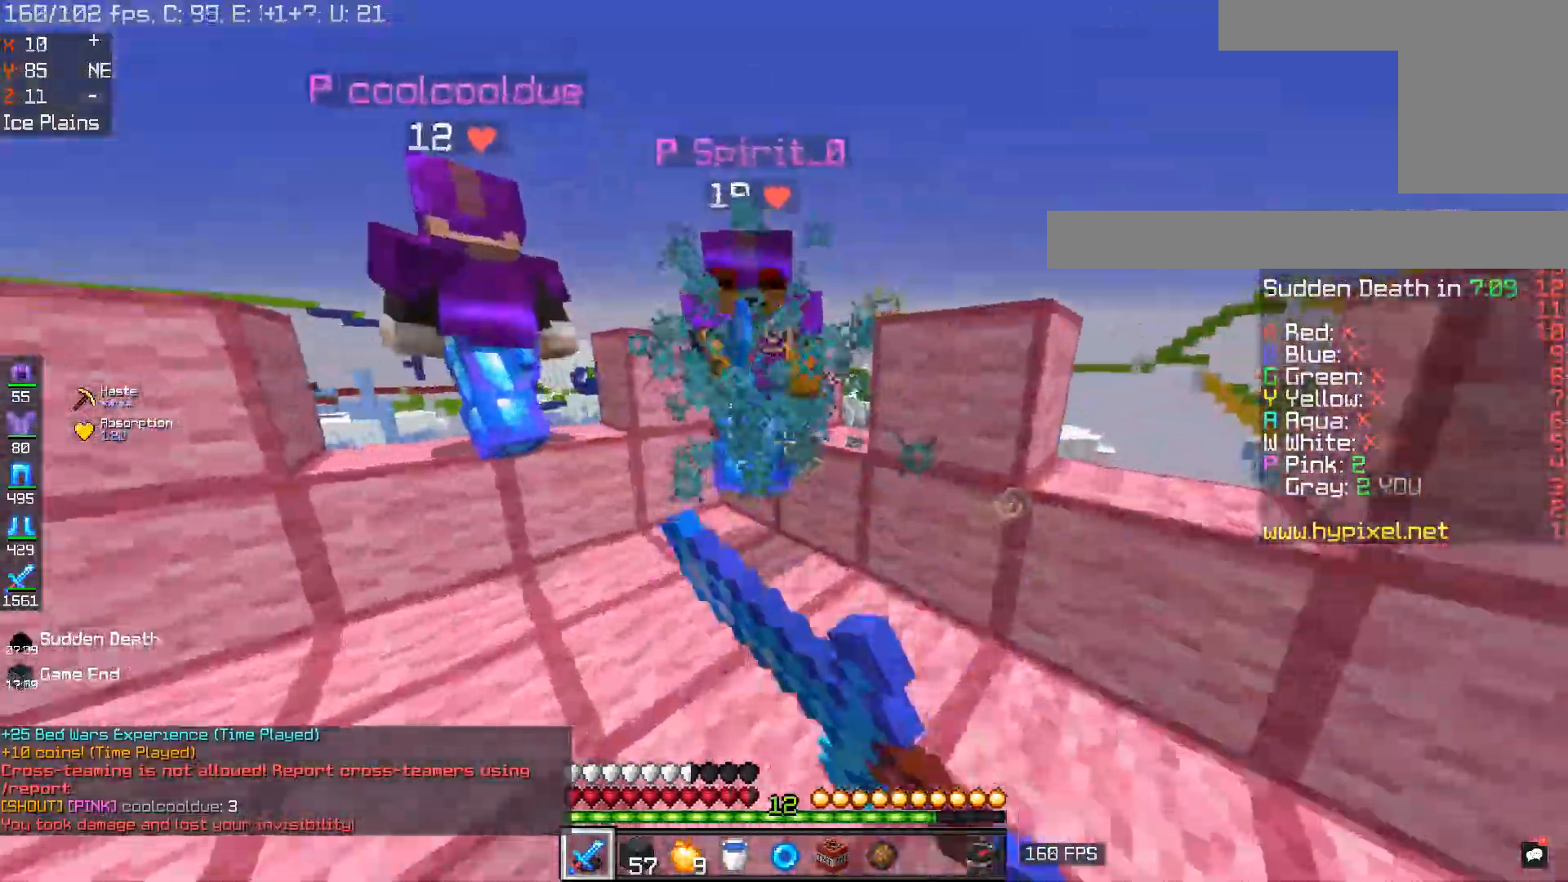
{"keys": [], "mouse": ["left"], "events": [[234, "w", "up"], [250, "s", "down"], [434, "s", "up"]]}
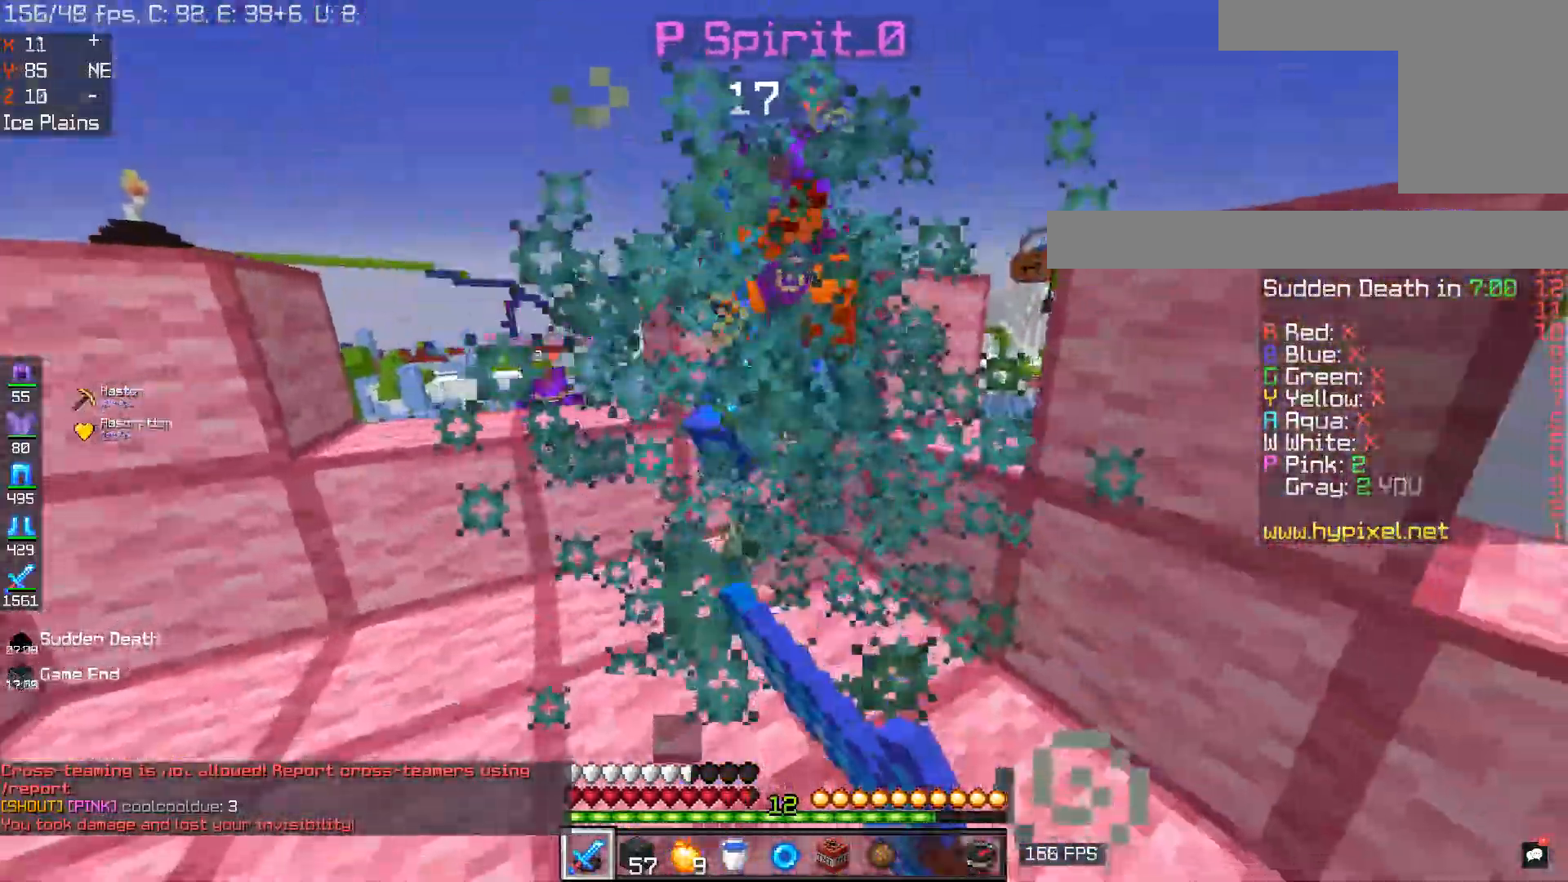
{"keys": [], "mouse": ["left"], "events": [[16, "w", "down"], [400, "w", "up"]]}
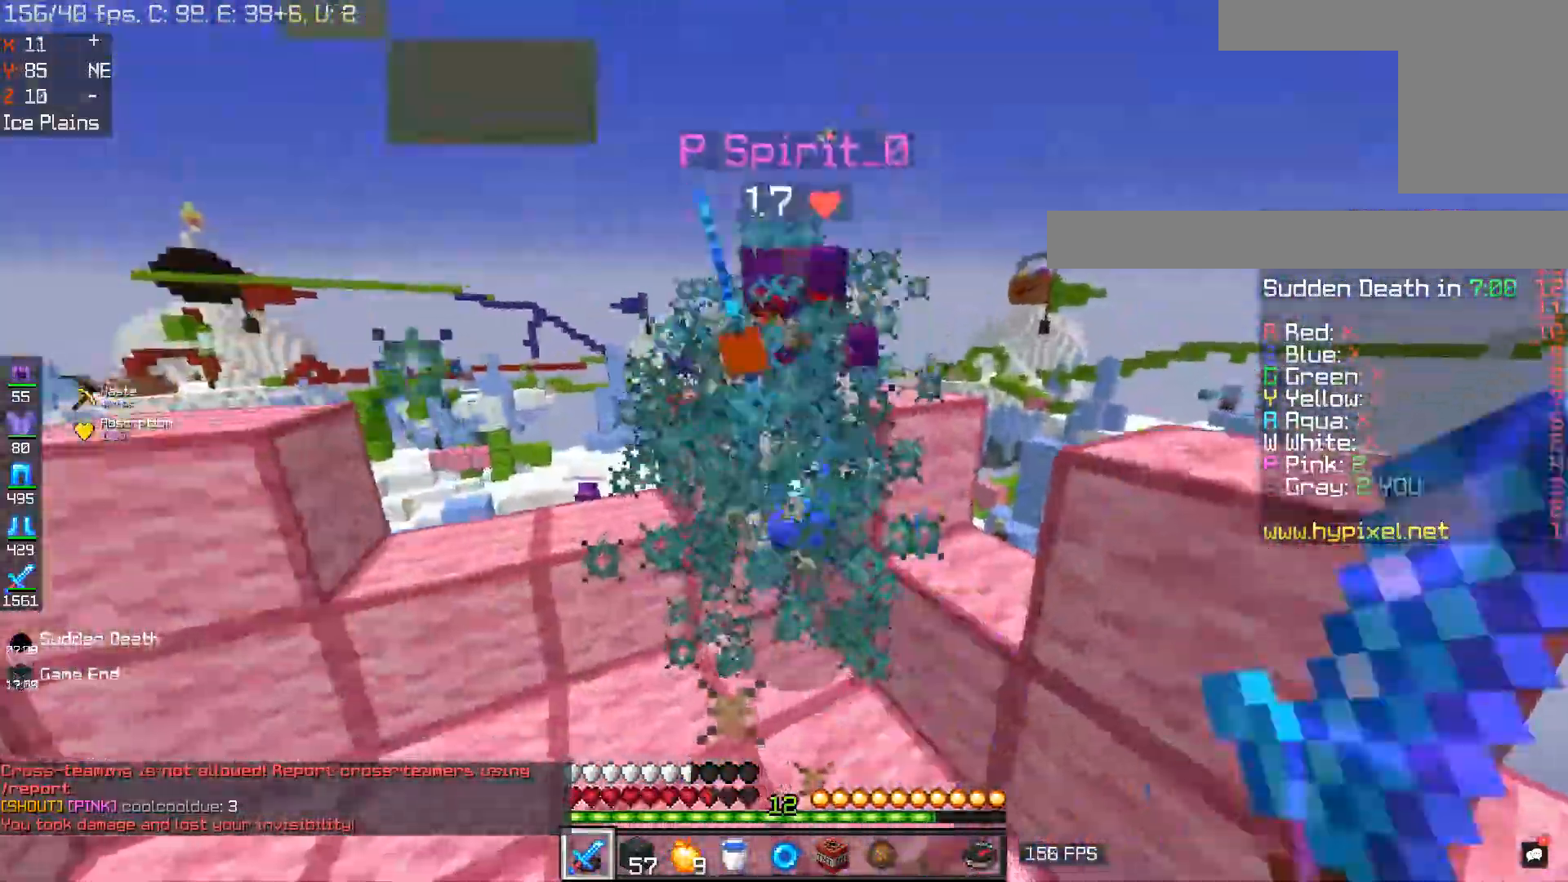
{"keys": [], "mouse": ["left"], "events": [[17, "w", "down"], [350, "w", "up"]]}
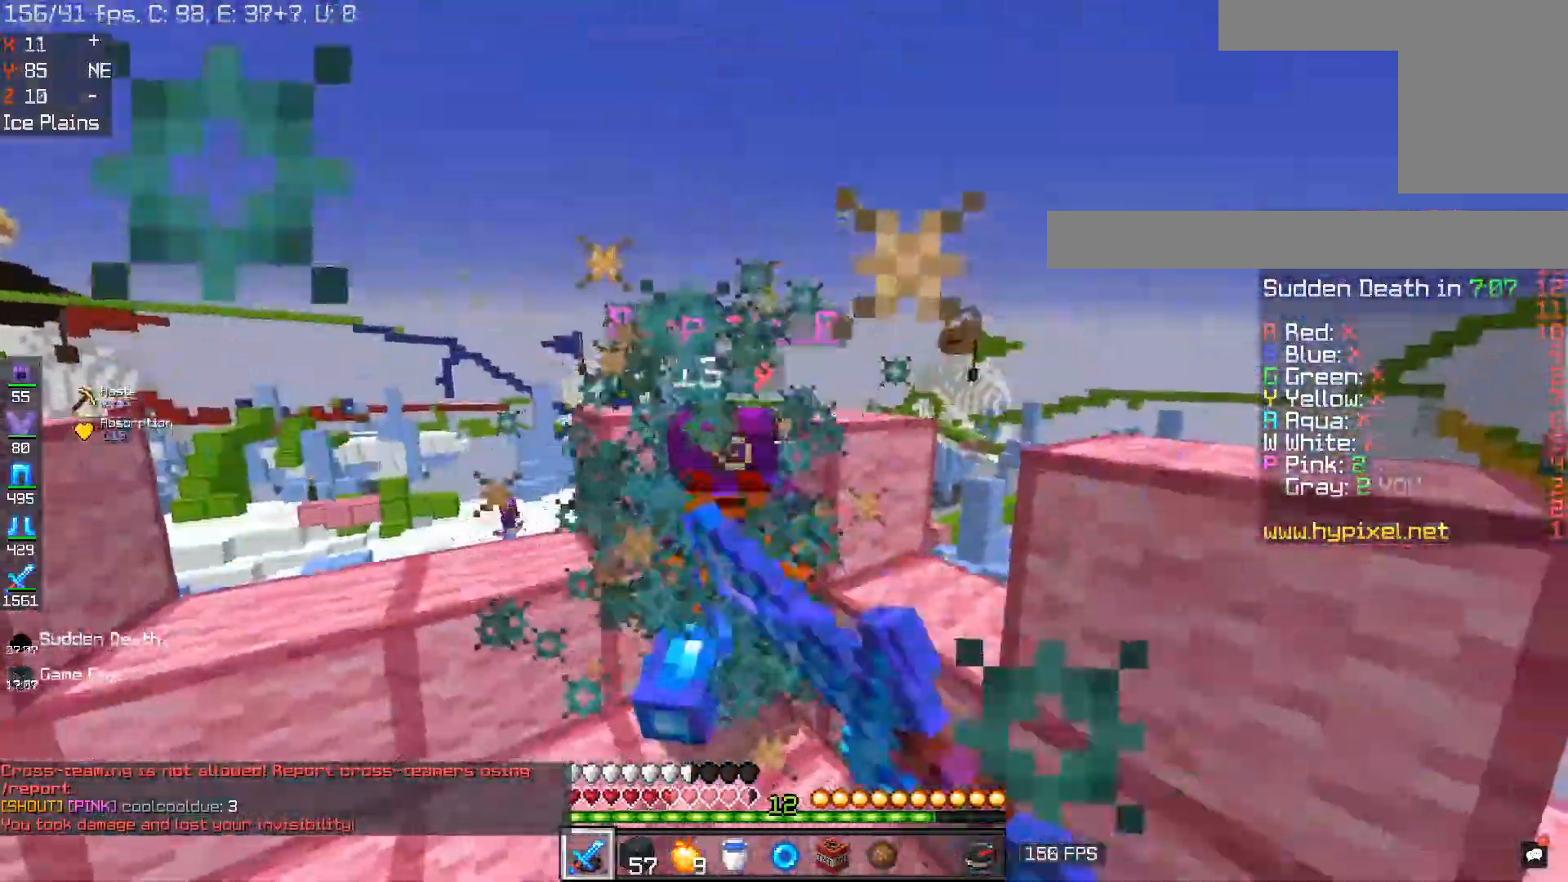
{"keys": ["s"], "mouse": ["left"], "events": [[84, "w", "down"], [434, "w", "up"], [468, "s", "down"]]}
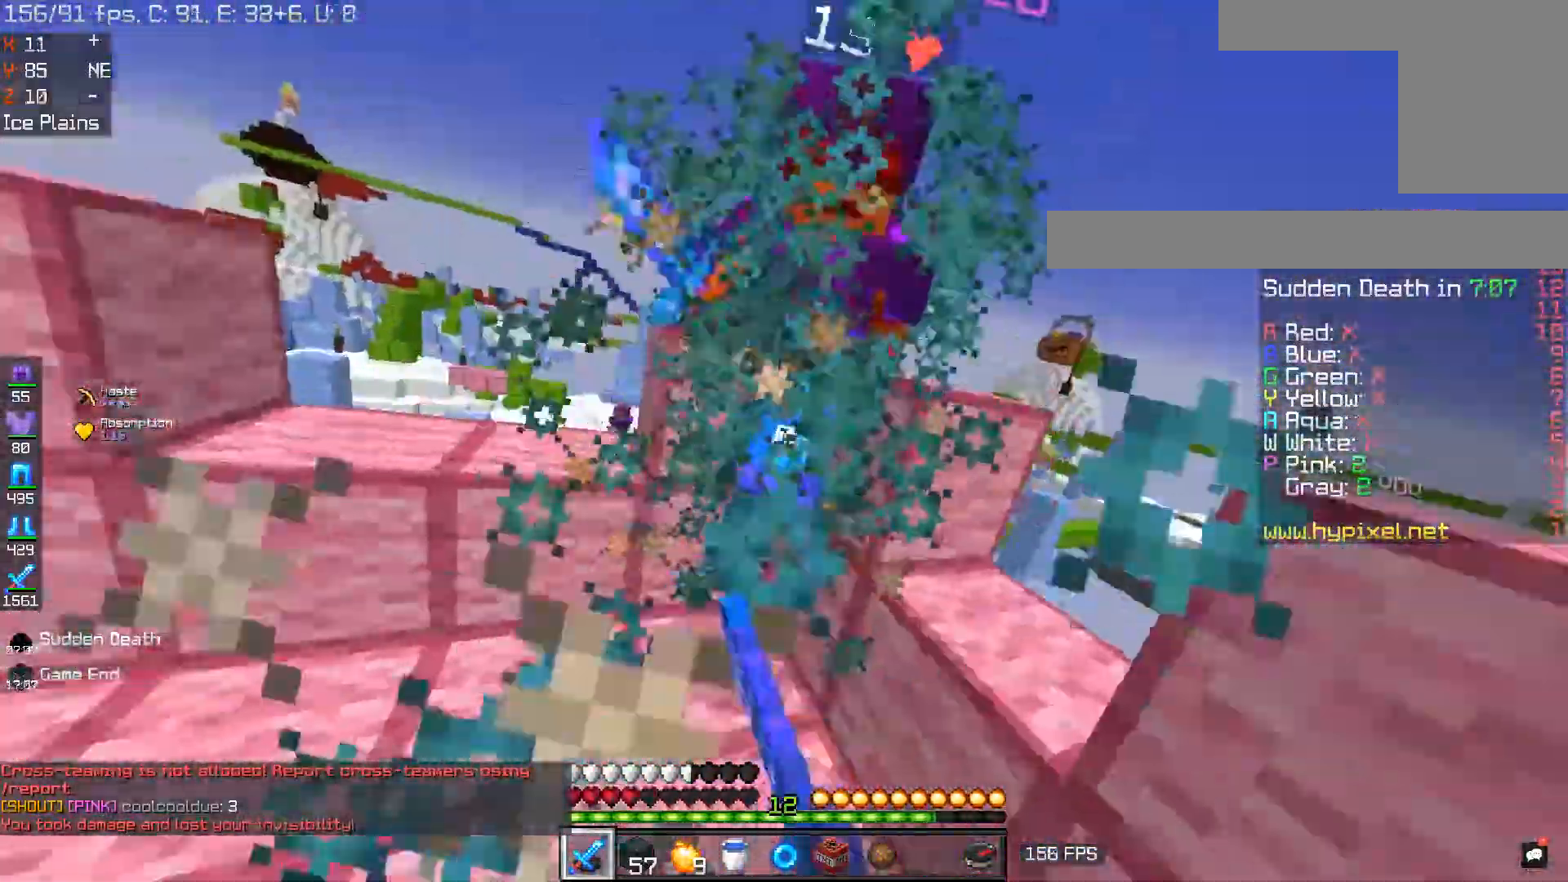
{"keys": ["w"], "mouse": ["left"], "events": [[150, "s", "up"], [217, "w", "down"]]}